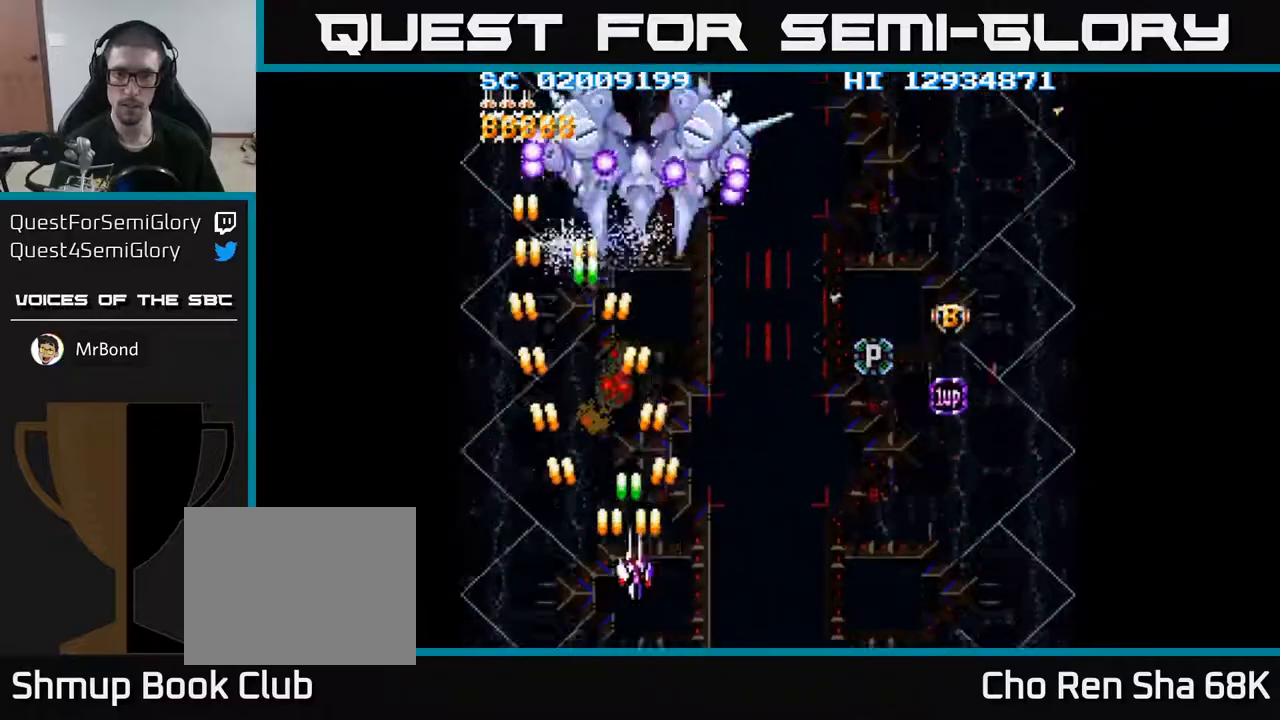
Gameplay with a controller (Xbox layout); each line is a JSON object with the inputs held at the frame after it. "events" lists button and stick changes between this image and that frame as [ms after this image, input, new state], when the widget could be followed in between. Not read: left_stick right_stick.
{"buttons": ["DPAD_RIGHT"], "events": [[500, "A", "up"]]}
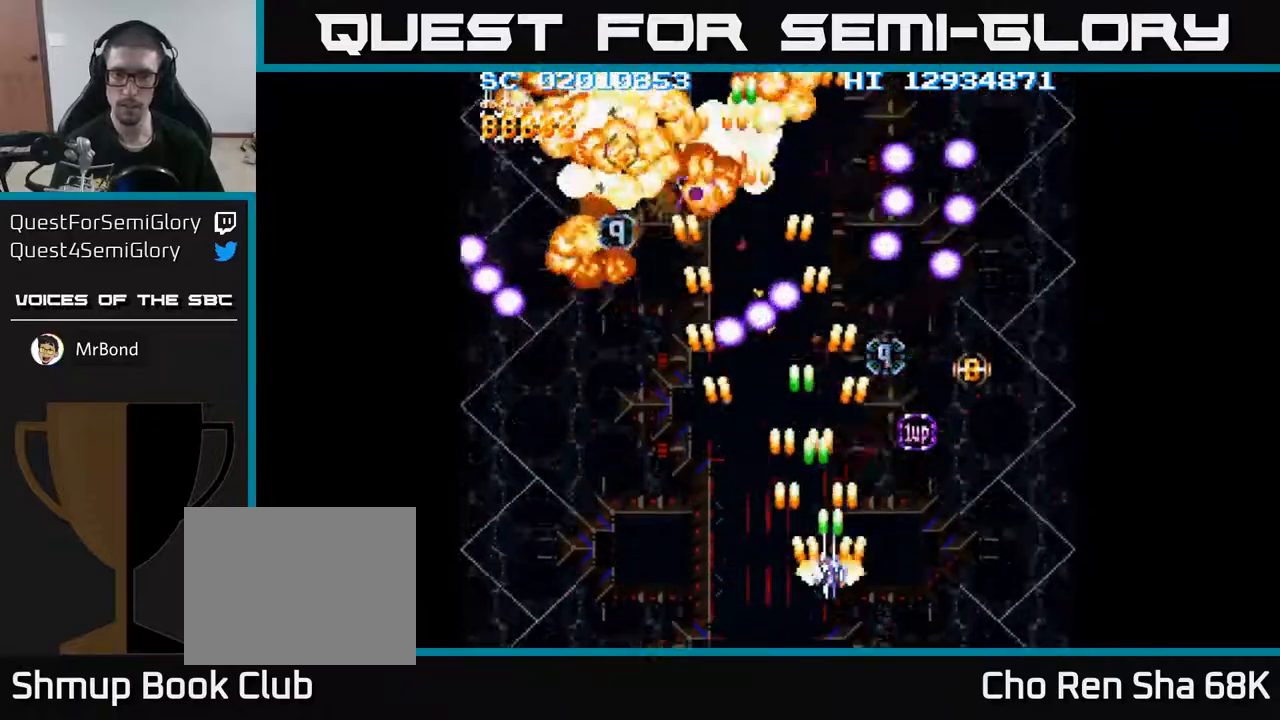
{"buttons": ["DPAD_LEFT"], "events": [[267, "DPAD_RIGHT", "up"], [367, "DPAD_LEFT", "down"]]}
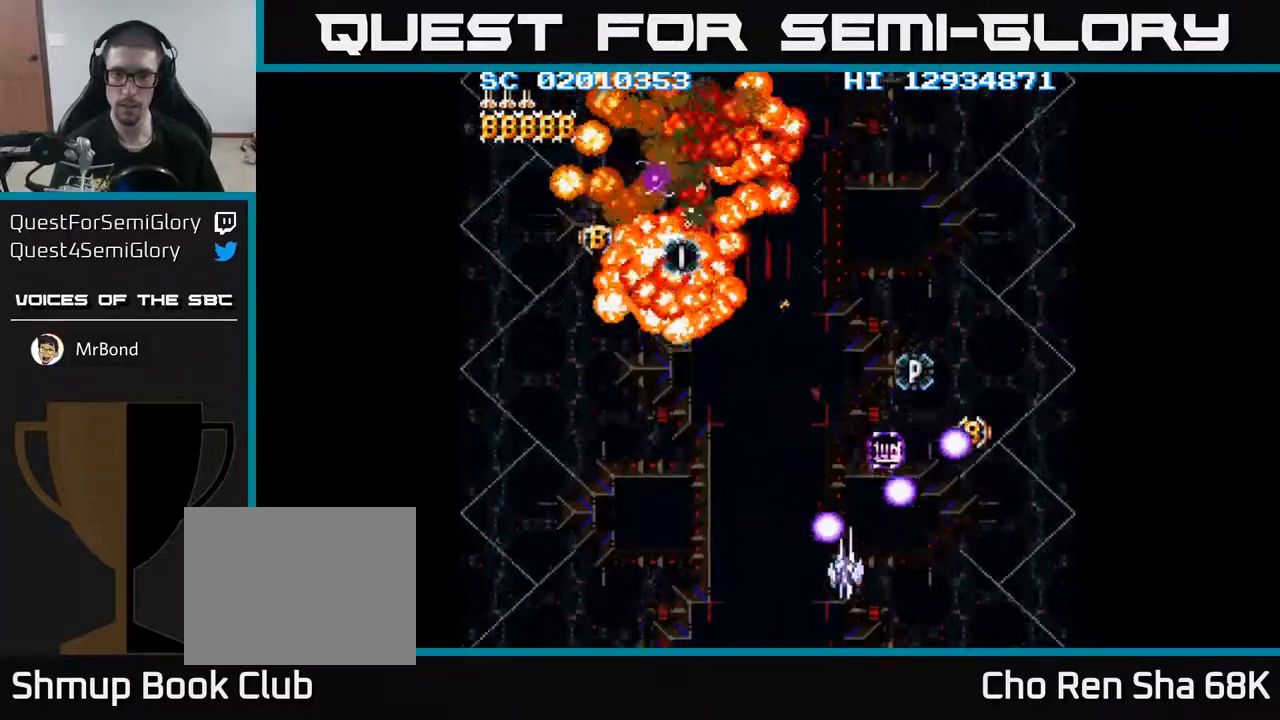
{"buttons": ["DPAD_RIGHT"], "events": [[250, "DPAD_LEFT", "up"], [267, "DPAD_RIGHT", "down"]]}
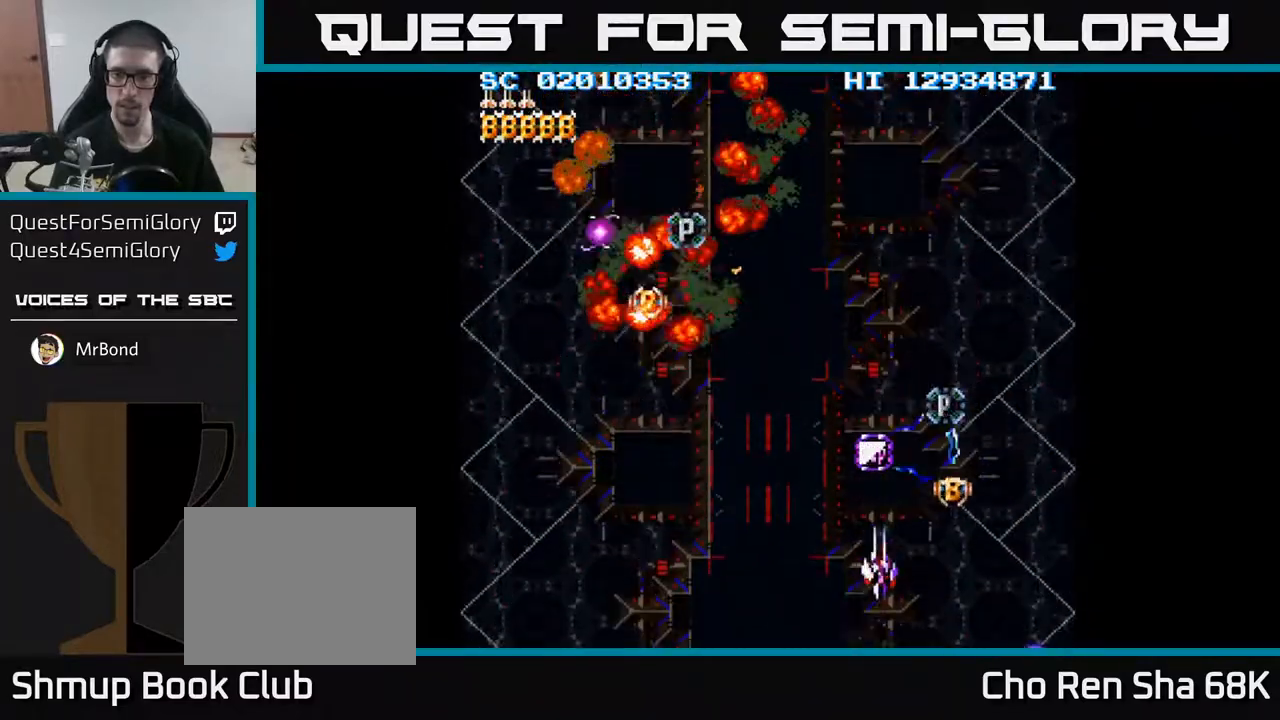
{"buttons": [], "events": [[183, "DPAD_RIGHT", "up"], [350, "DPAD_DOWN", "down"], [450, "DPAD_DOWN", "up"]]}
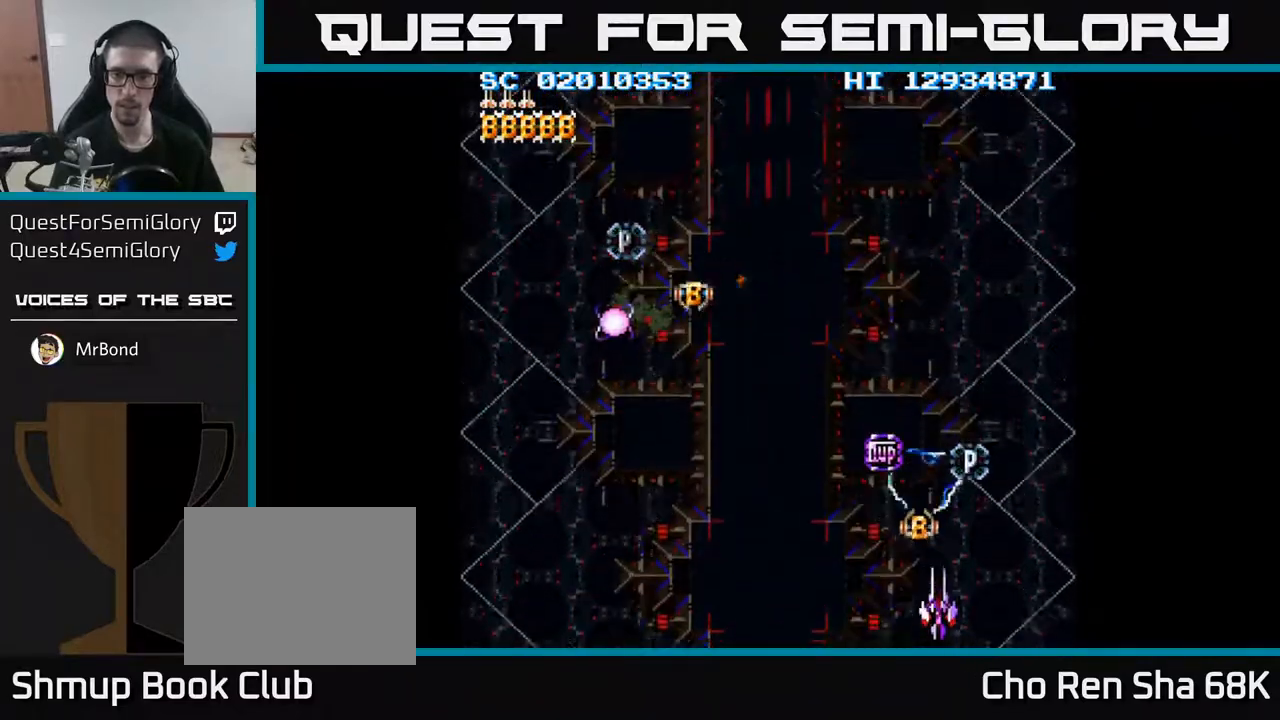
{"buttons": ["DPAD_UP"], "events": [[50, "DPAD_LEFT", "down"], [83, "DPAD_LEFT", "up"], [450, "DPAD_UP", "down"]]}
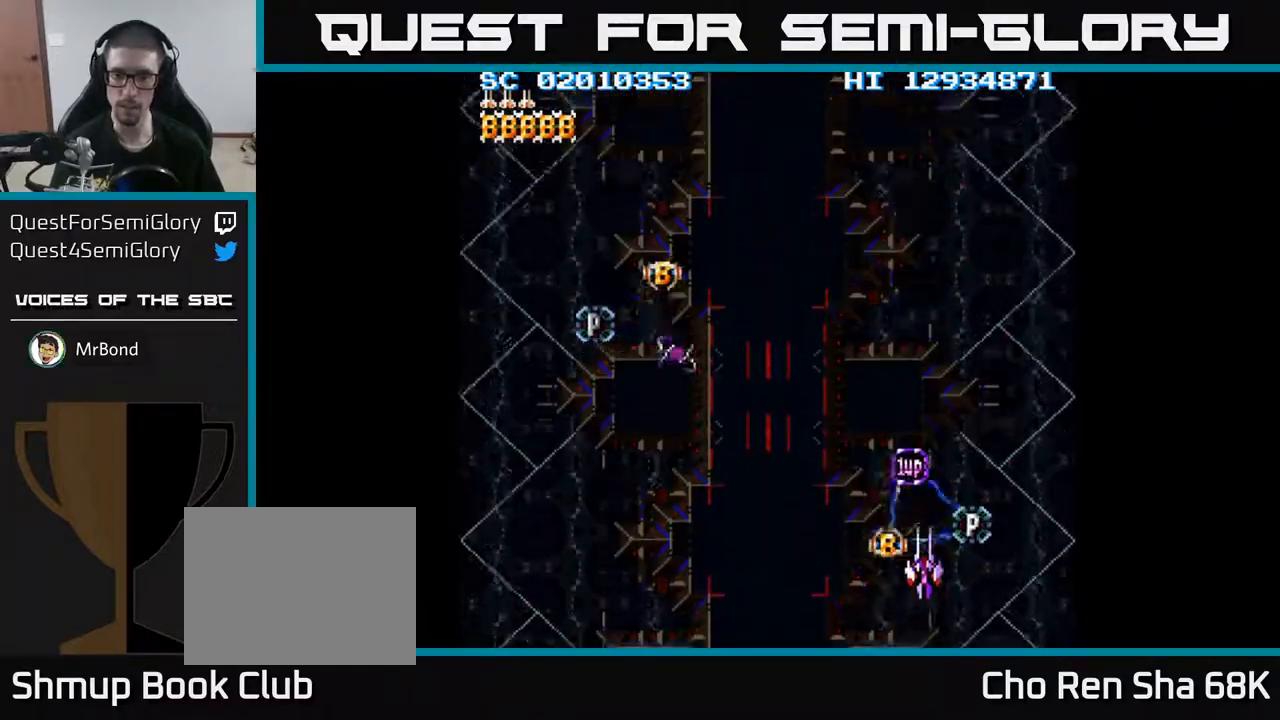
{"buttons": [], "events": [[133, "DPAD_UP", "up"]]}
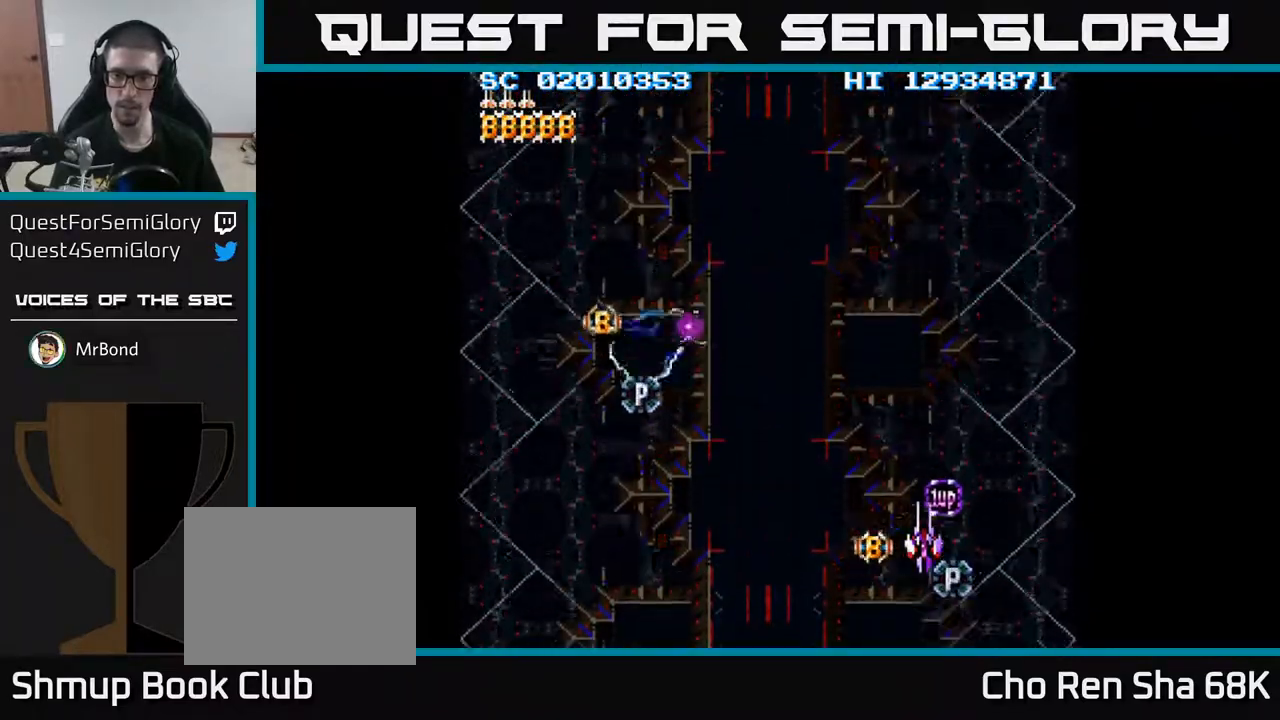
{"buttons": ["A"], "events": [[50, "DPAD_DOWN", "down"], [83, "DPAD_DOWN", "up"], [383, "DPAD_DOWN", "down"], [450, "DPAD_DOWN", "up"], [467, "A", "down"]]}
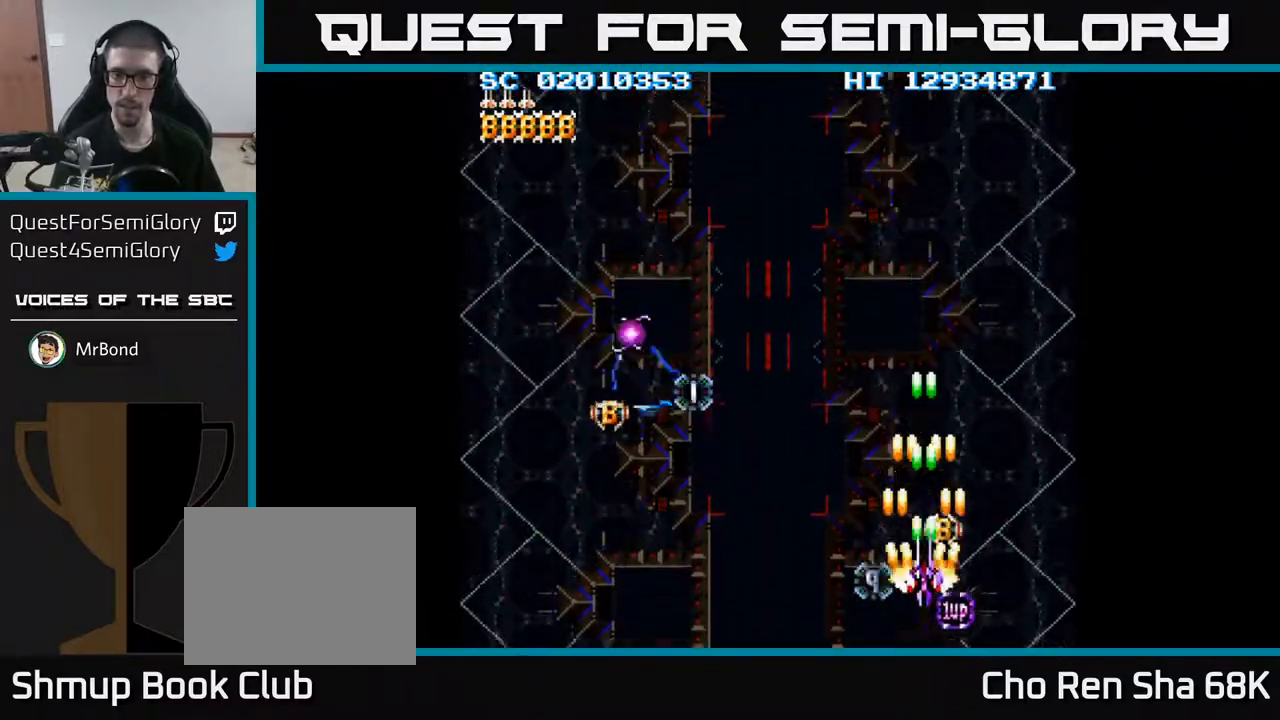
{"buttons": ["A"], "events": [[133, "DPAD_DOWN", "down"], [183, "DPAD_DOWN", "up"], [433, "DPAD_DOWN", "down"], [467, "DPAD_DOWN", "up"]]}
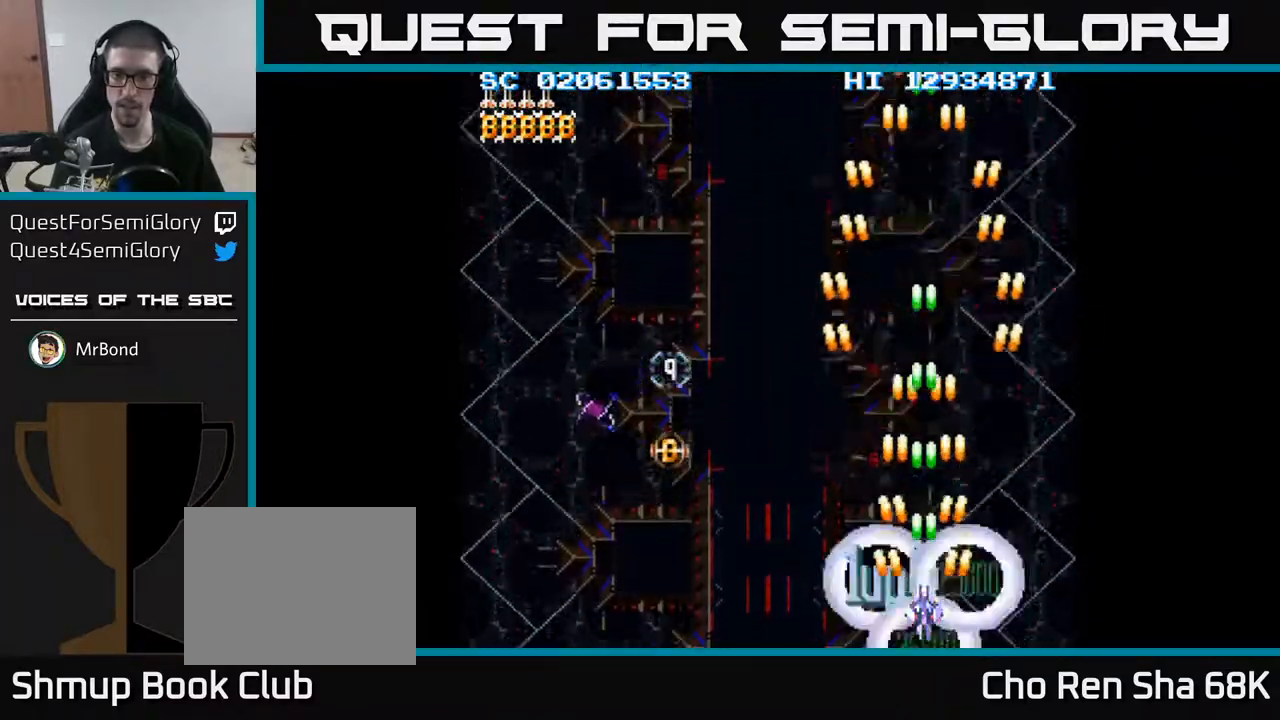
{"buttons": ["A", "DPAD_LEFT"], "events": [[167, "DPAD_LEFT", "down"]]}
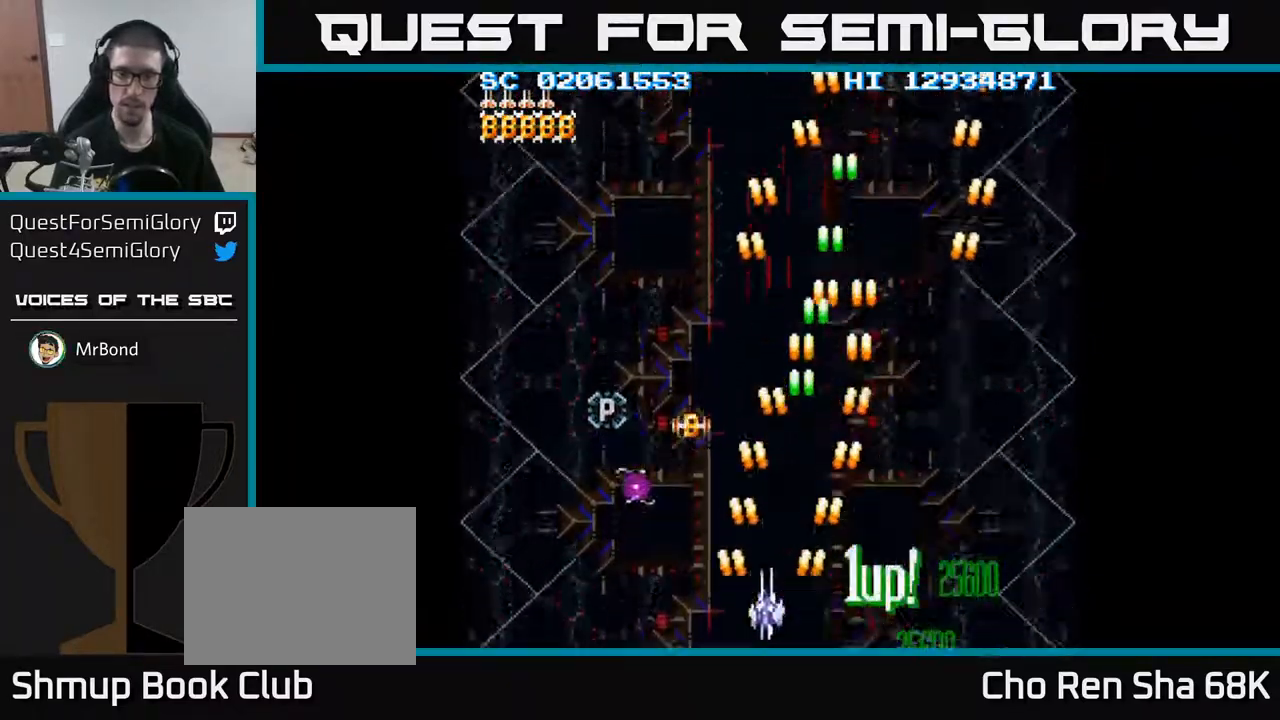
{"buttons": ["A", "DPAD_UP"], "events": [[333, "DPAD_LEFT", "up"], [333, "DPAD_UP", "down"]]}
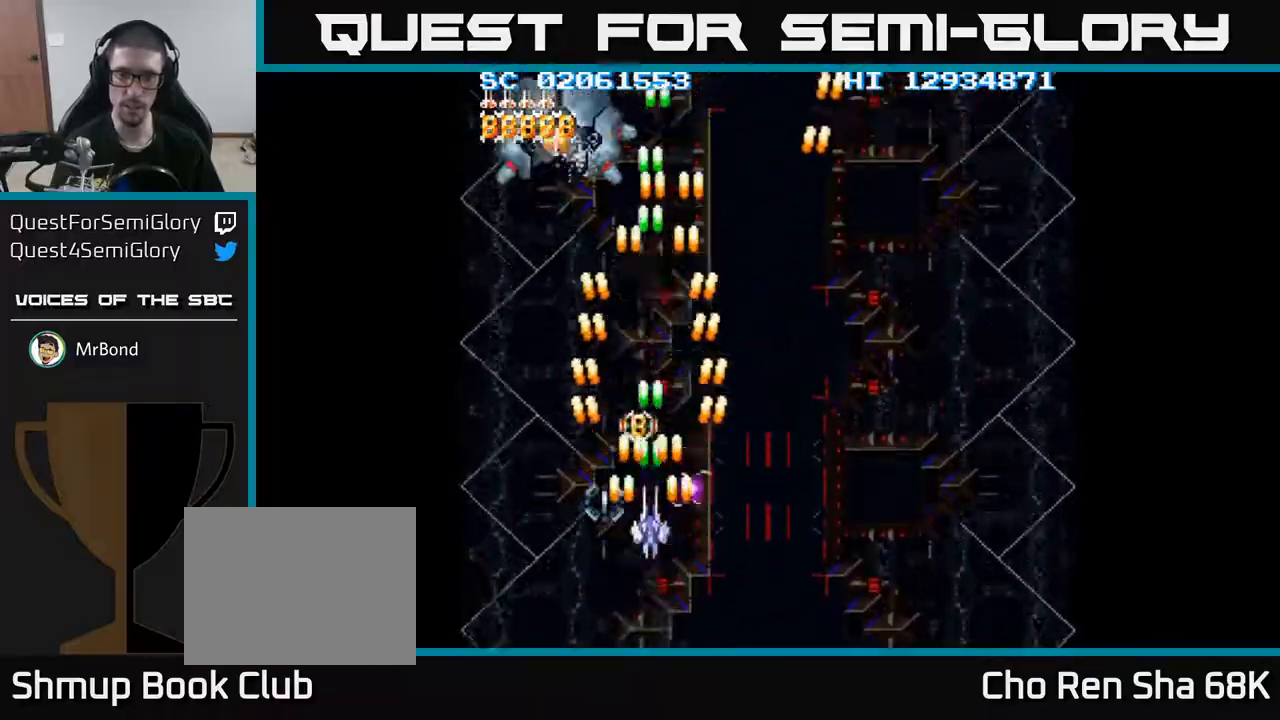
{"buttons": ["A"], "events": [[167, "DPAD_UP", "up"], [417, "DPAD_DOWN", "down"], [450, "DPAD_DOWN", "up"]]}
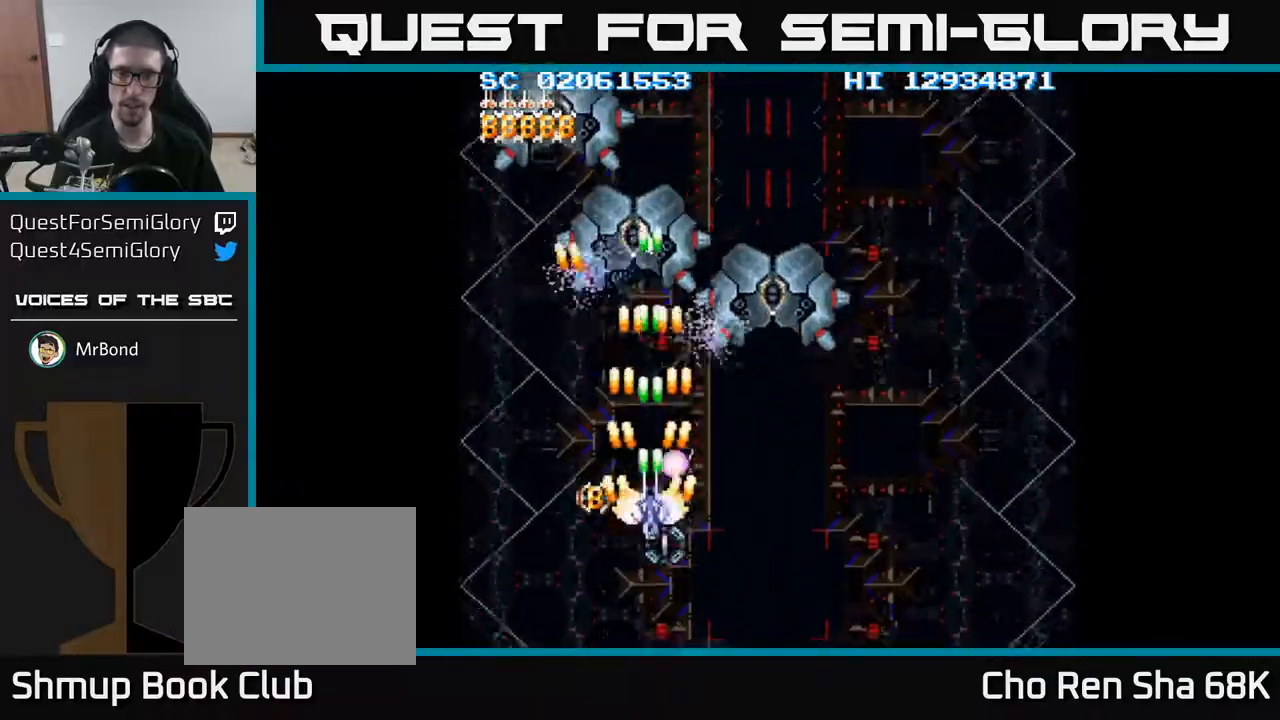
{"buttons": ["A"], "events": [[283, "DPAD_DOWN", "down"], [333, "DPAD_DOWN", "up"]]}
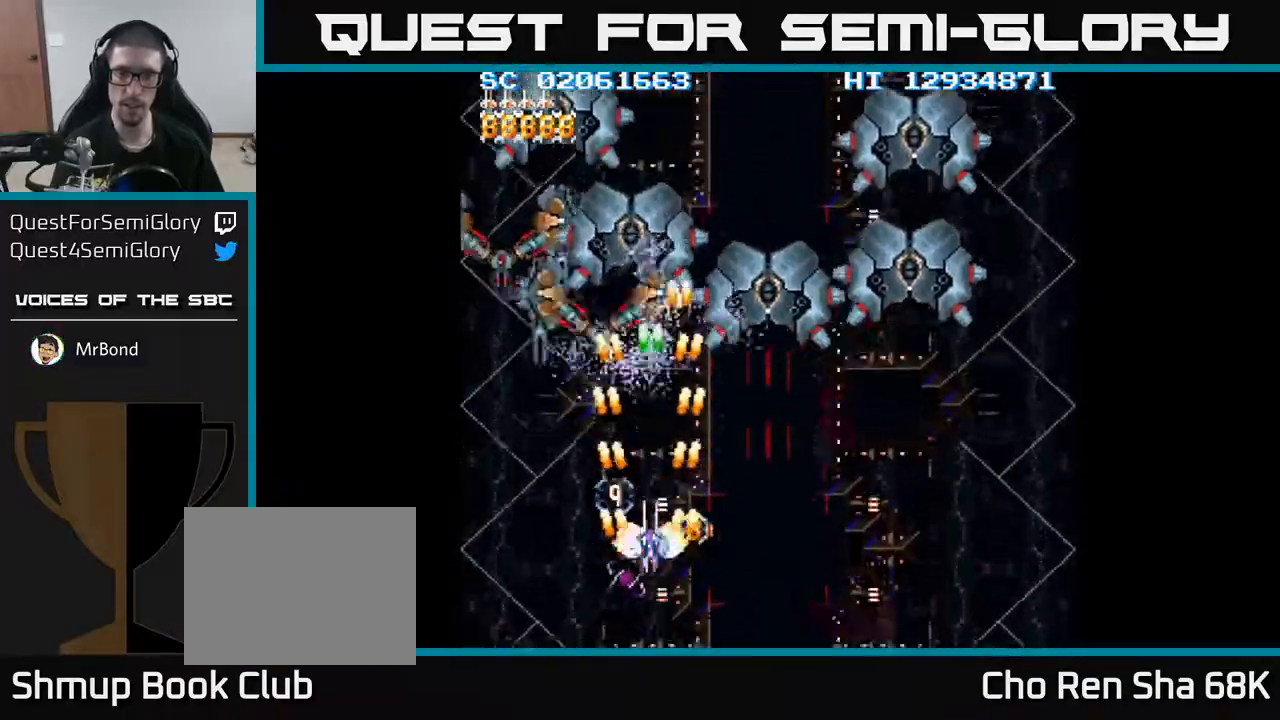
{"buttons": ["A"], "events": [[17, "DPAD_DOWN", "down"], [67, "DPAD_DOWN", "up"], [267, "DPAD_DOWN", "down"], [333, "DPAD_DOWN", "up"]]}
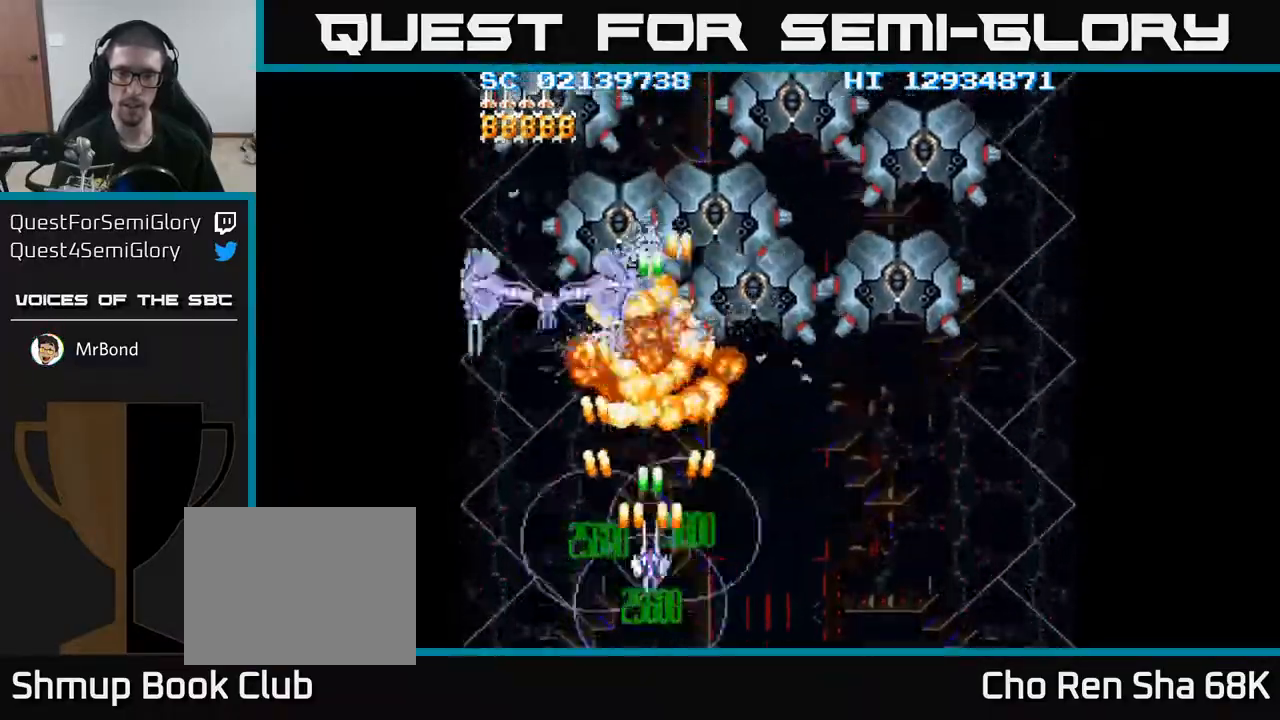
{"buttons": ["A", "DPAD_DOWN"], "events": [[50, "DPAD_DOWN", "down"], [133, "DPAD_DOWN", "up"], [167, "DPAD_LEFT", "down"], [383, "DPAD_DOWN", "down"], [417, "DPAD_LEFT", "up"]]}
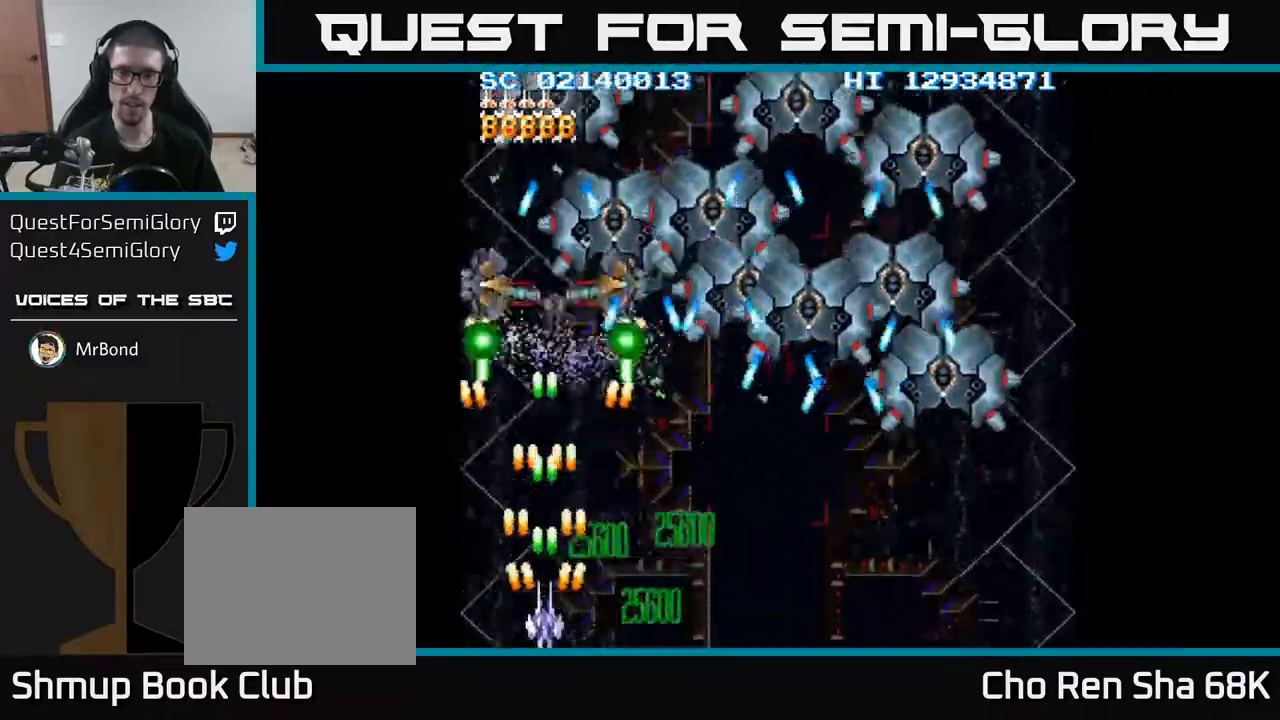
{"buttons": ["A"], "events": [[33, "DPAD_DOWN", "up"], [83, "DPAD_RIGHT", "down"], [167, "DPAD_RIGHT", "up"]]}
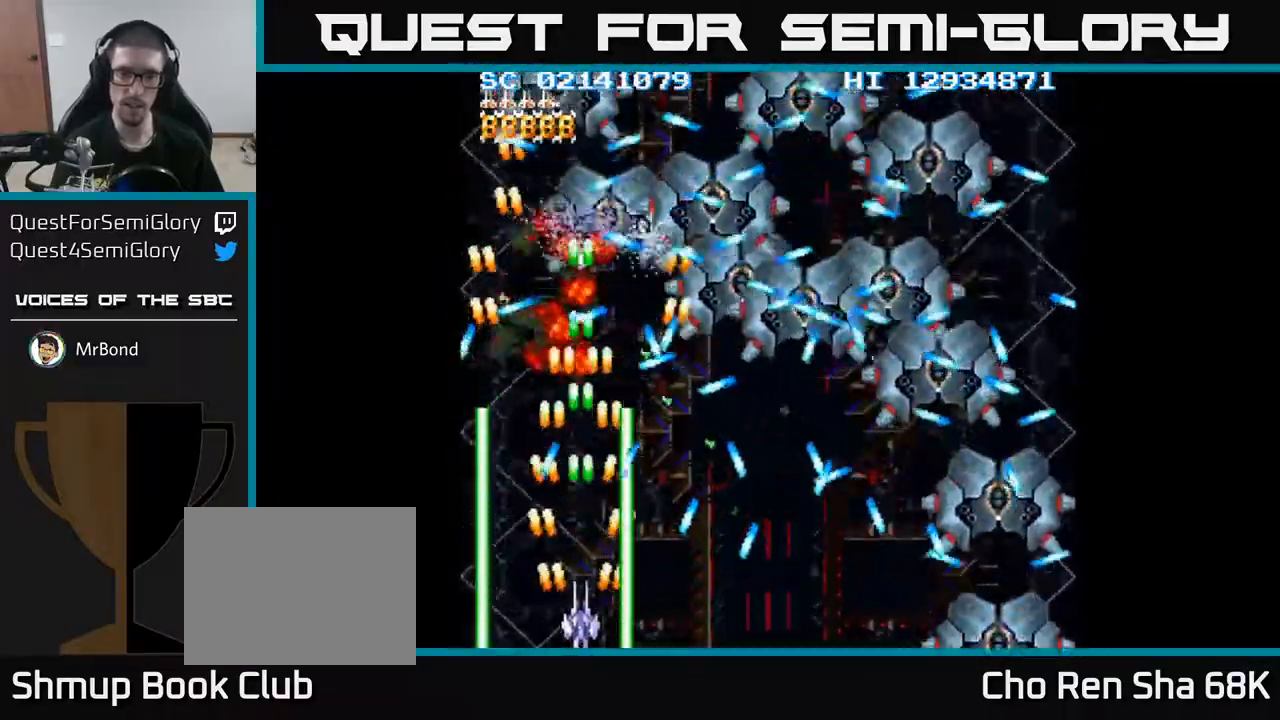
{"buttons": ["A"], "events": [[417, "DPAD_RIGHT", "down"], [450, "DPAD_RIGHT", "up"]]}
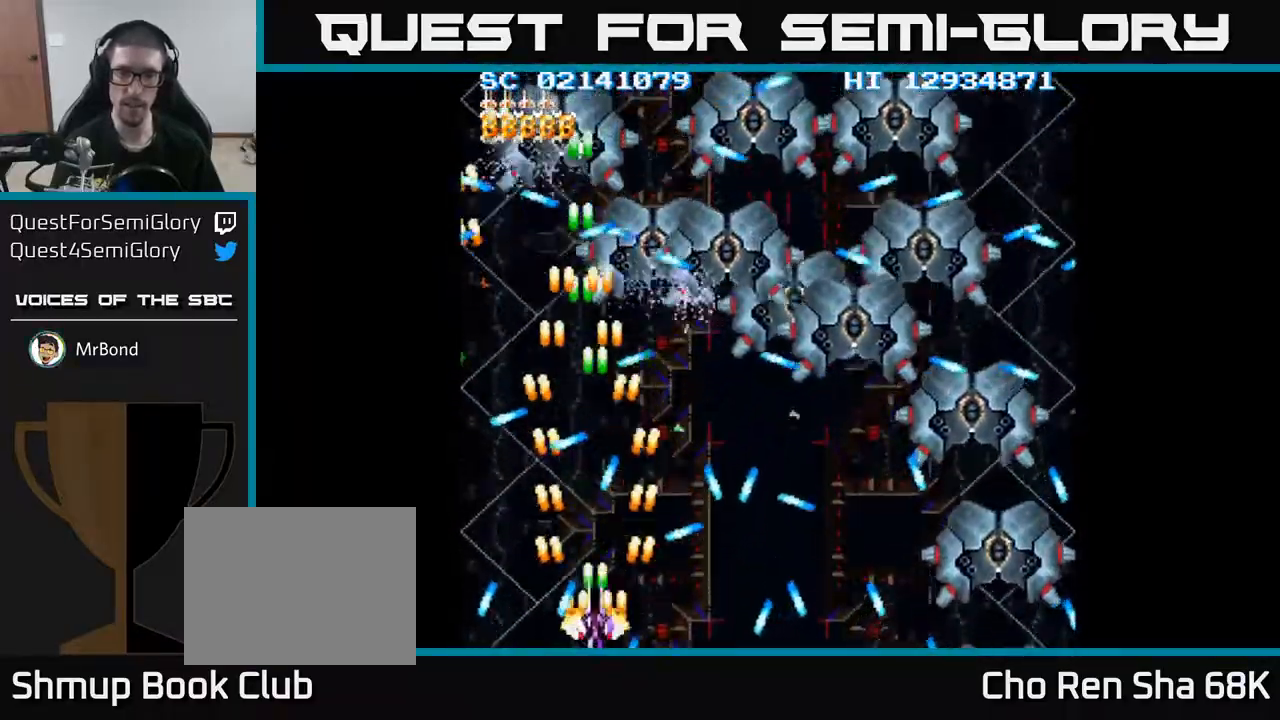
{"buttons": ["A"], "events": [[267, "DPAD_RIGHT", "down"], [333, "DPAD_RIGHT", "up"]]}
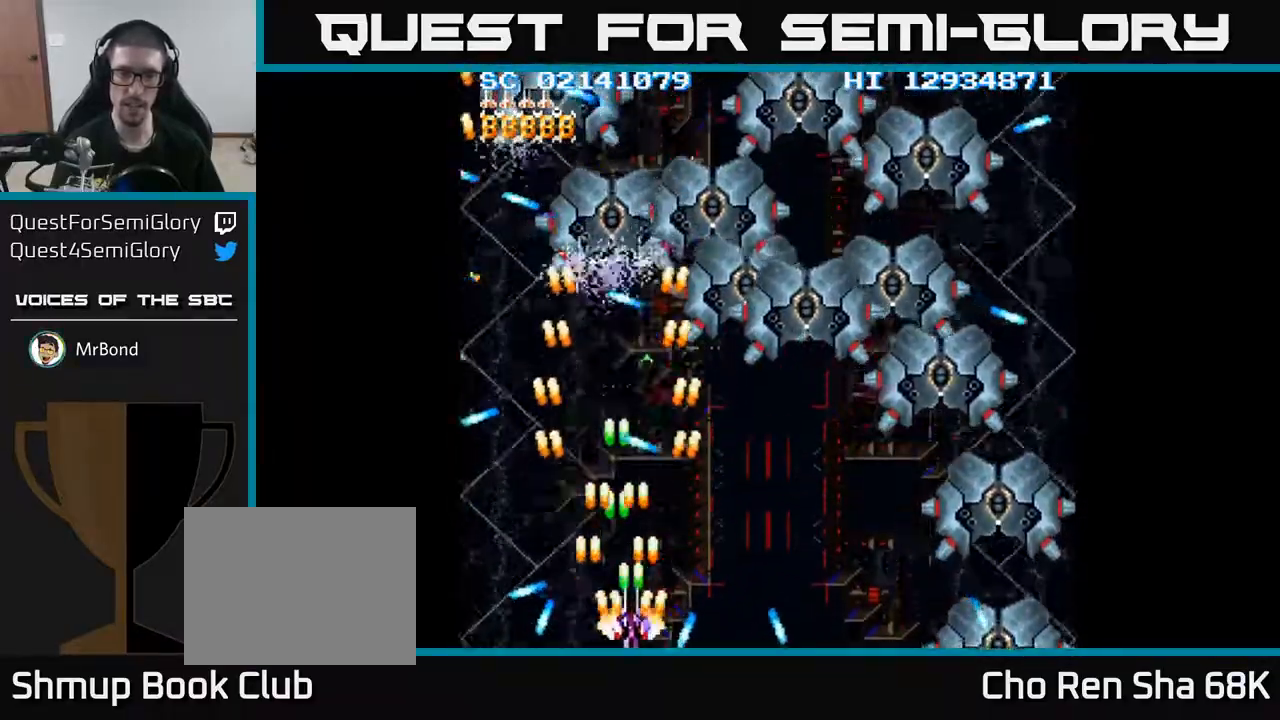
{"buttons": ["A", "DPAD_UP", "DPAD_RIGHT"], "events": [[33, "DPAD_RIGHT", "down"], [200, "DPAD_UP", "down"]]}
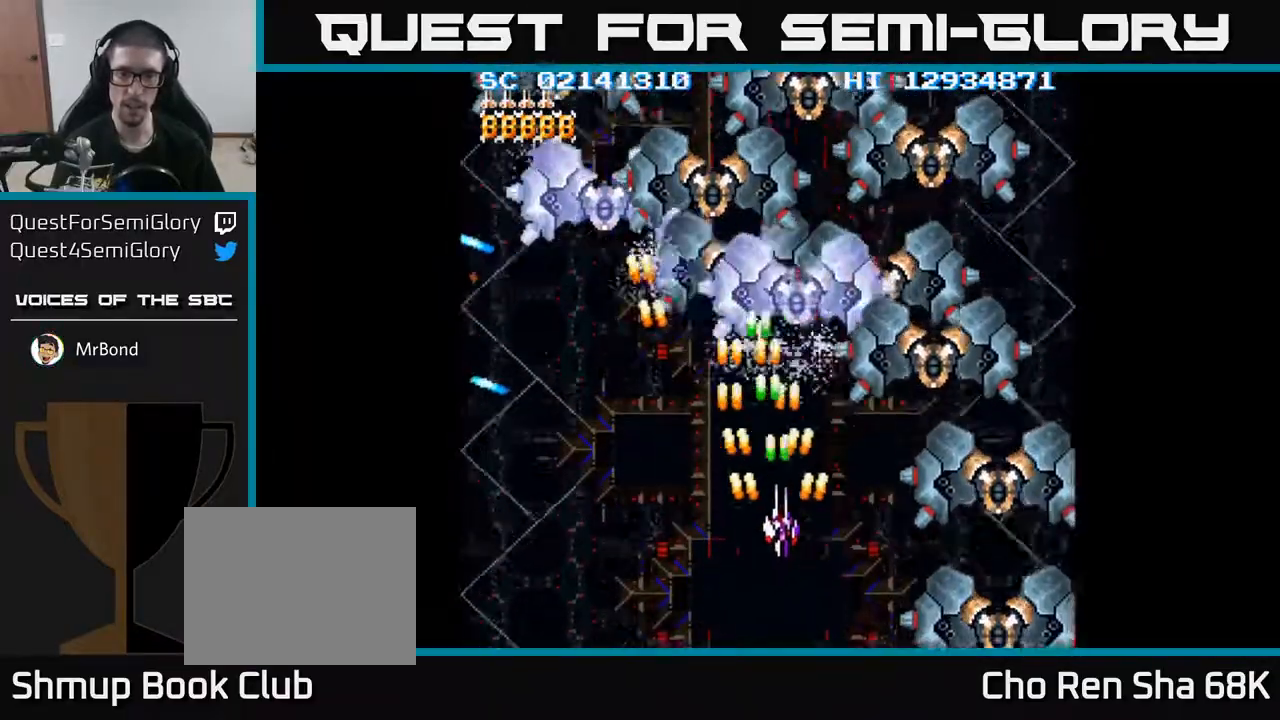
{"buttons": ["A", "DPAD_DOWN", "DPAD_LEFT"], "events": [[83, "DPAD_UP", "up"], [133, "DPAD_DOWN", "down"], [283, "DPAD_RIGHT", "up"], [500, "DPAD_LEFT", "down"]]}
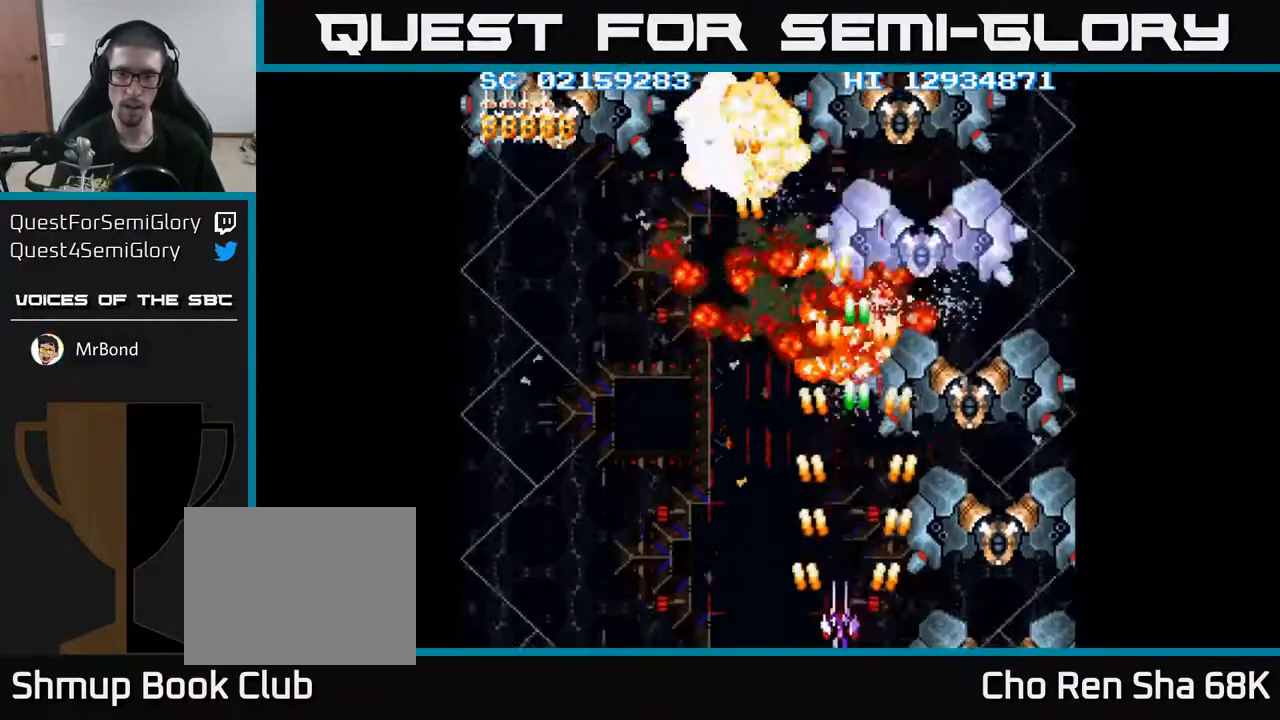
{"buttons": ["A", "DPAD_LEFT"], "events": [[133, "DPAD_LEFT", "up"], [233, "DPAD_DOWN", "up"], [233, "DPAD_LEFT", "down"]]}
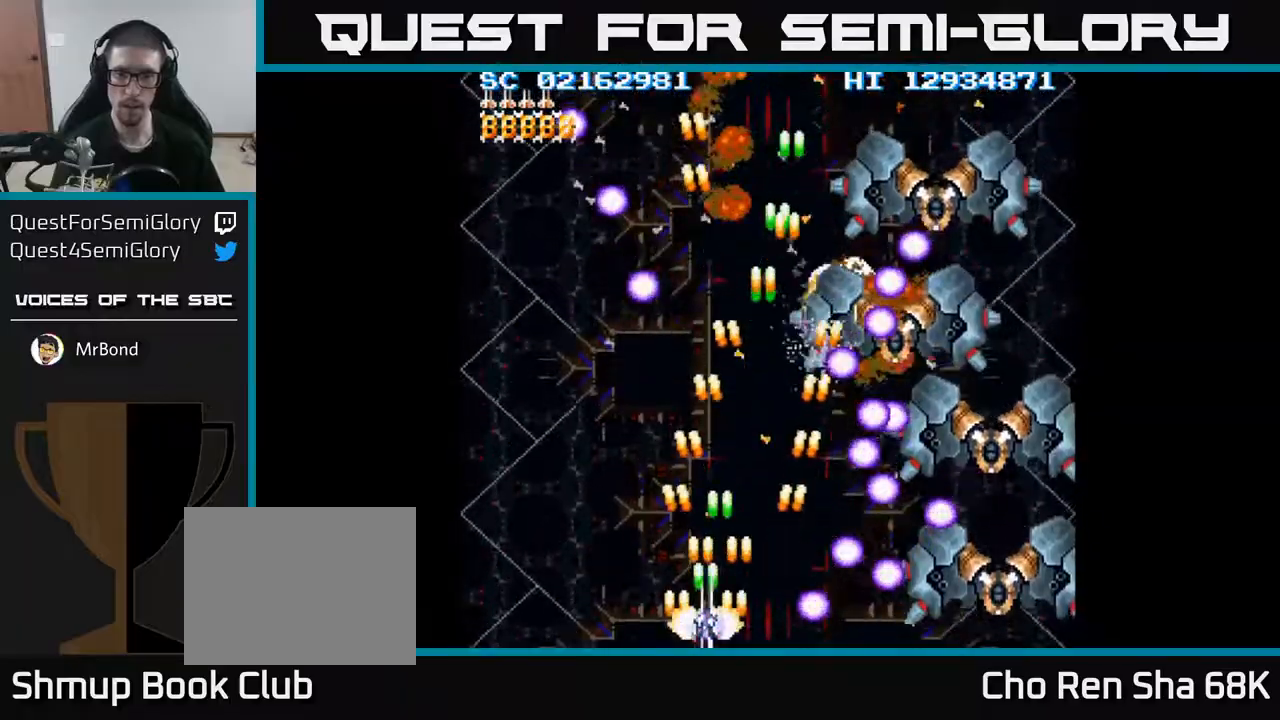
{"buttons": ["A", "DPAD_UP", "DPAD_LEFT"], "events": [[67, "DPAD_UP", "down"]]}
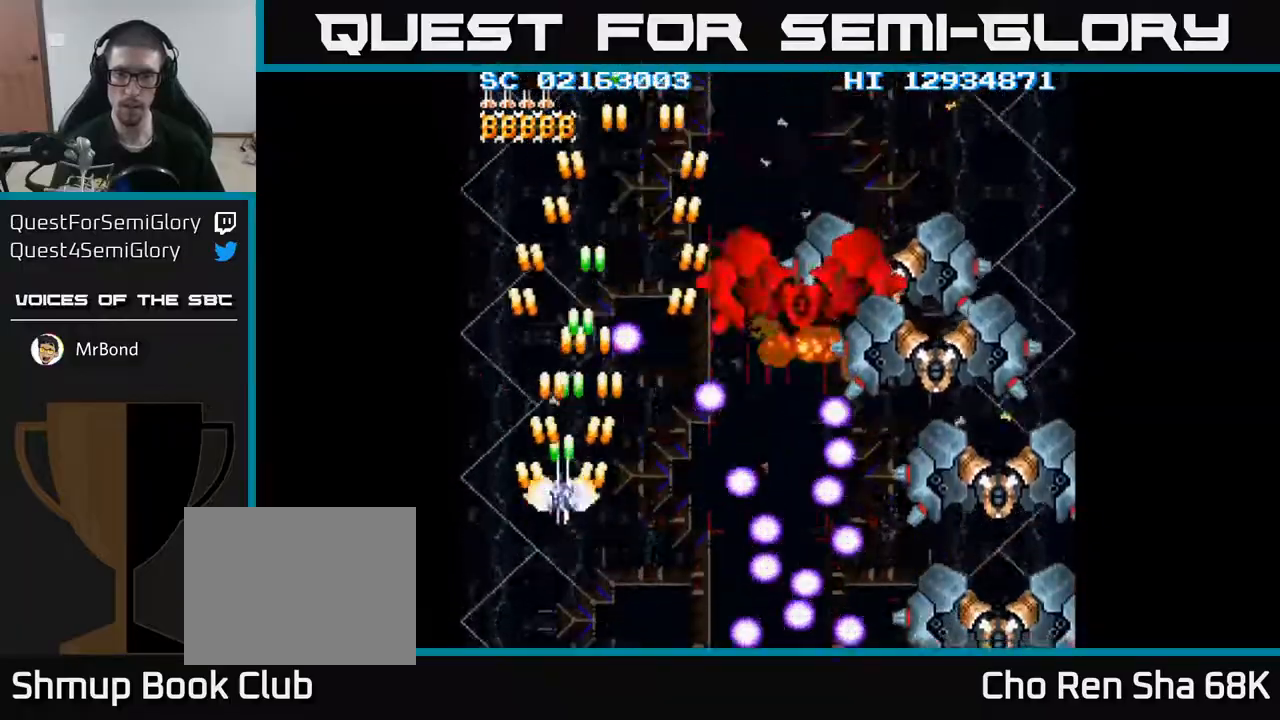
{"buttons": ["A", "DPAD_DOWN", "DPAD_RIGHT"], "events": [[67, "DPAD_LEFT", "up"], [233, "DPAD_RIGHT", "down"], [250, "DPAD_UP", "up"], [350, "DPAD_DOWN", "down"]]}
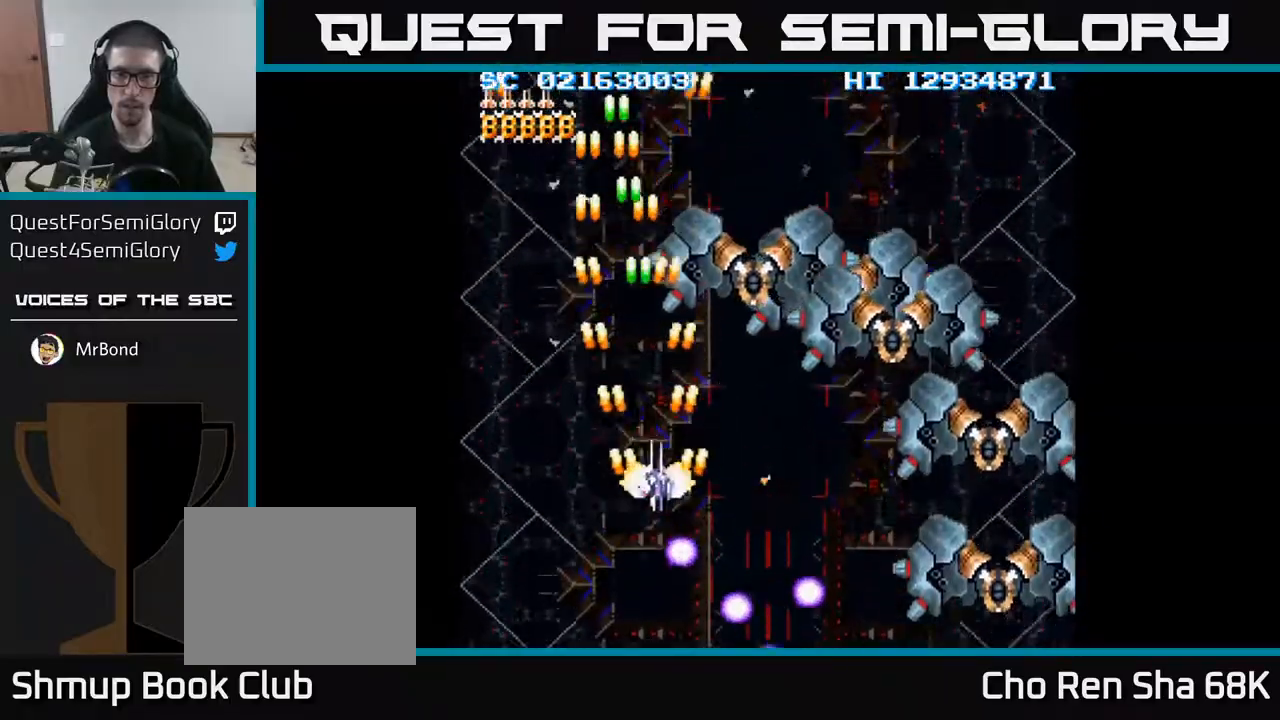
{"buttons": ["A", "DPAD_RIGHT"], "events": [[183, "DPAD_DOWN", "up"]]}
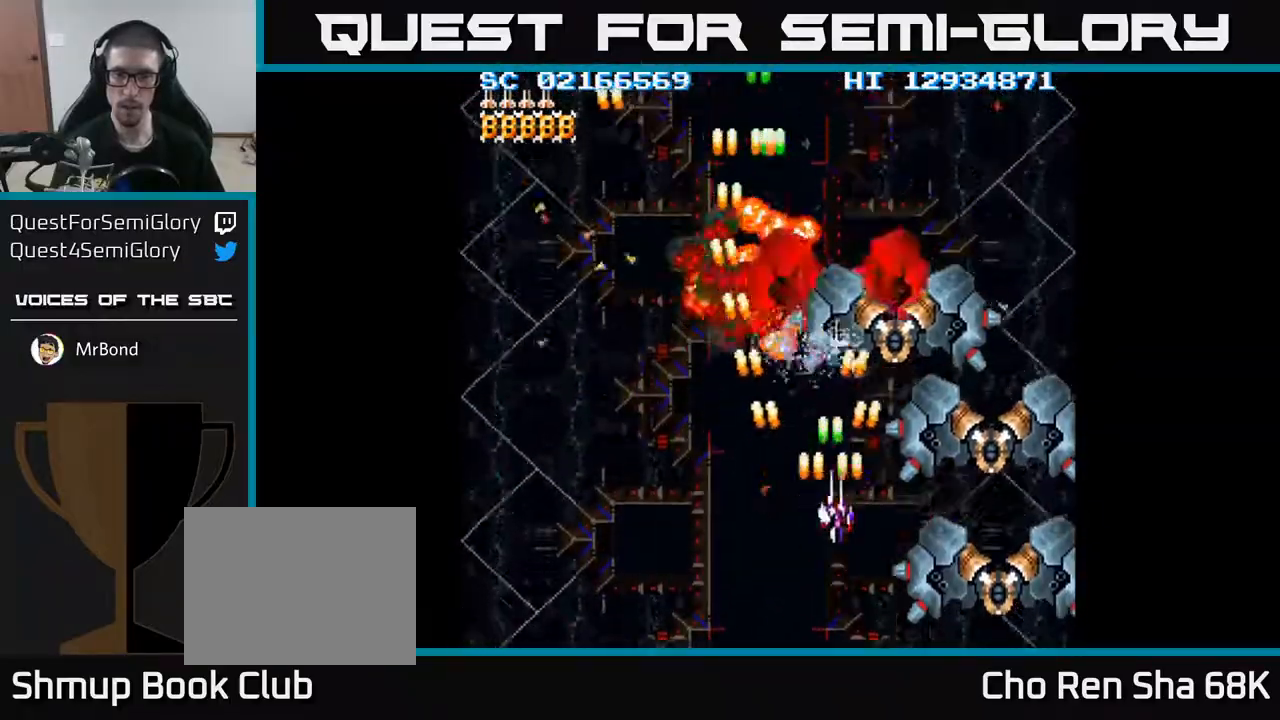
{"buttons": ["A"], "events": [[167, "DPAD_DOWN", "down"], [267, "DPAD_DOWN", "up"], [283, "DPAD_RIGHT", "up"], [383, "DPAD_DOWN", "down"], [467, "DPAD_DOWN", "up"]]}
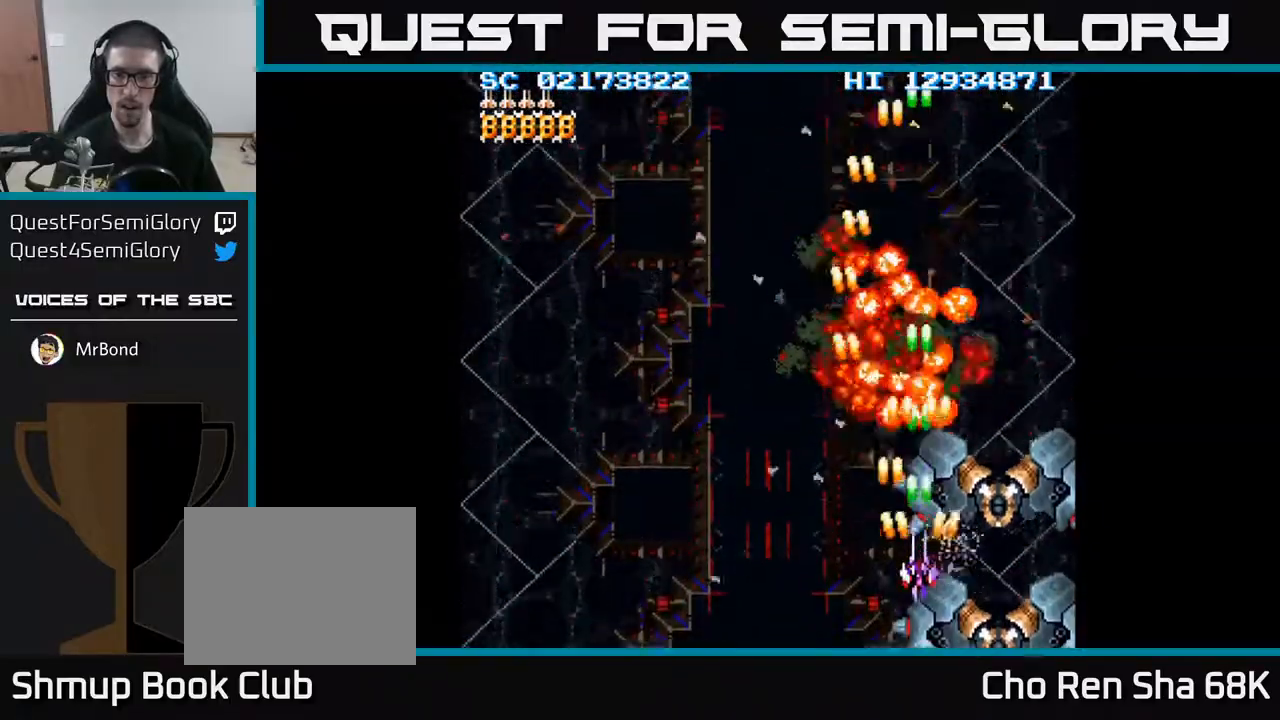
{"buttons": ["A", "DPAD_RIGHT"], "events": [[200, "DPAD_DOWN", "down"], [267, "DPAD_DOWN", "up"], [467, "DPAD_RIGHT", "down"]]}
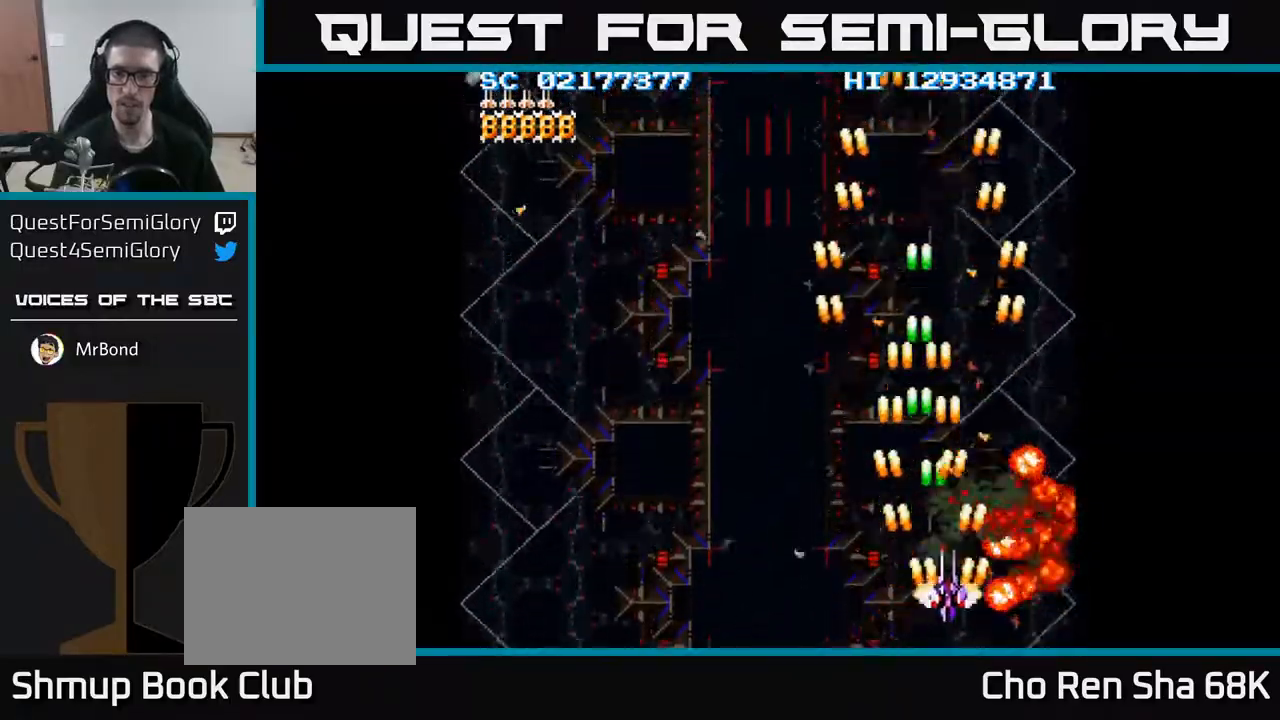
{"buttons": ["A", "DPAD_LEFT"], "events": [[150, "DPAD_DOWN", "down"], [167, "DPAD_RIGHT", "up"], [217, "DPAD_LEFT", "down"], [283, "DPAD_DOWN", "up"]]}
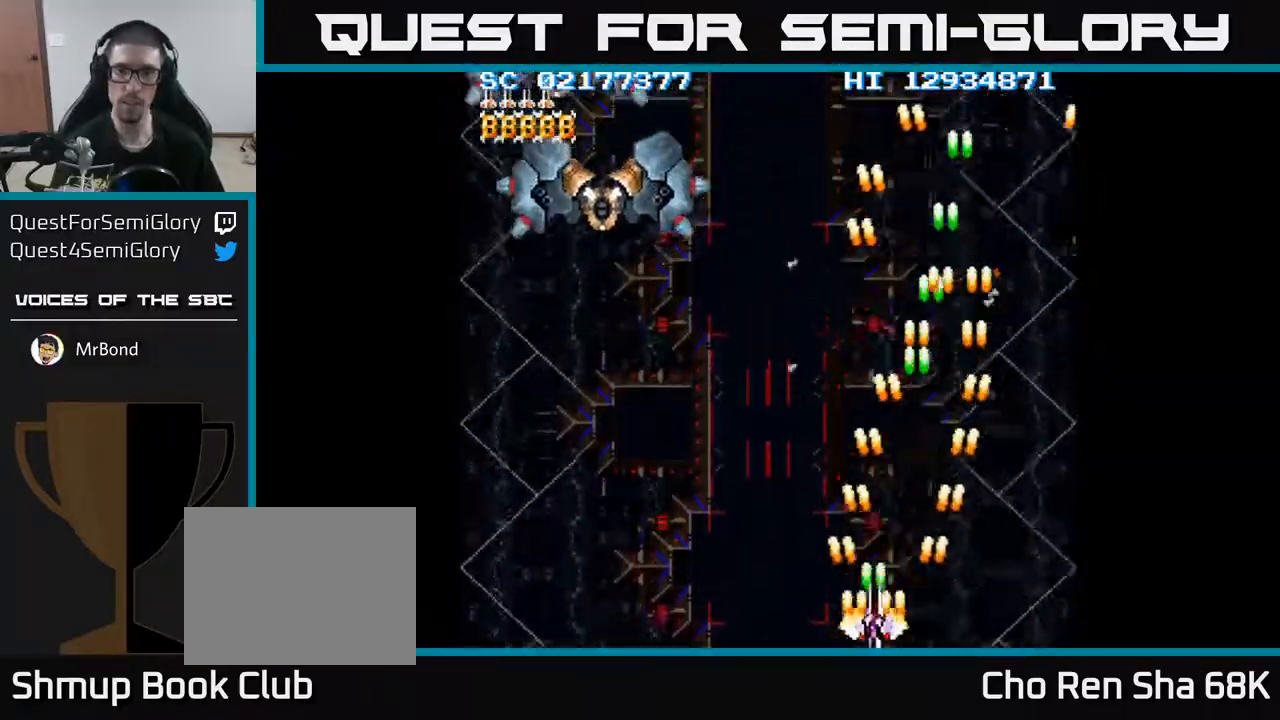
{"buttons": ["A", "DPAD_LEFT"], "events": []}
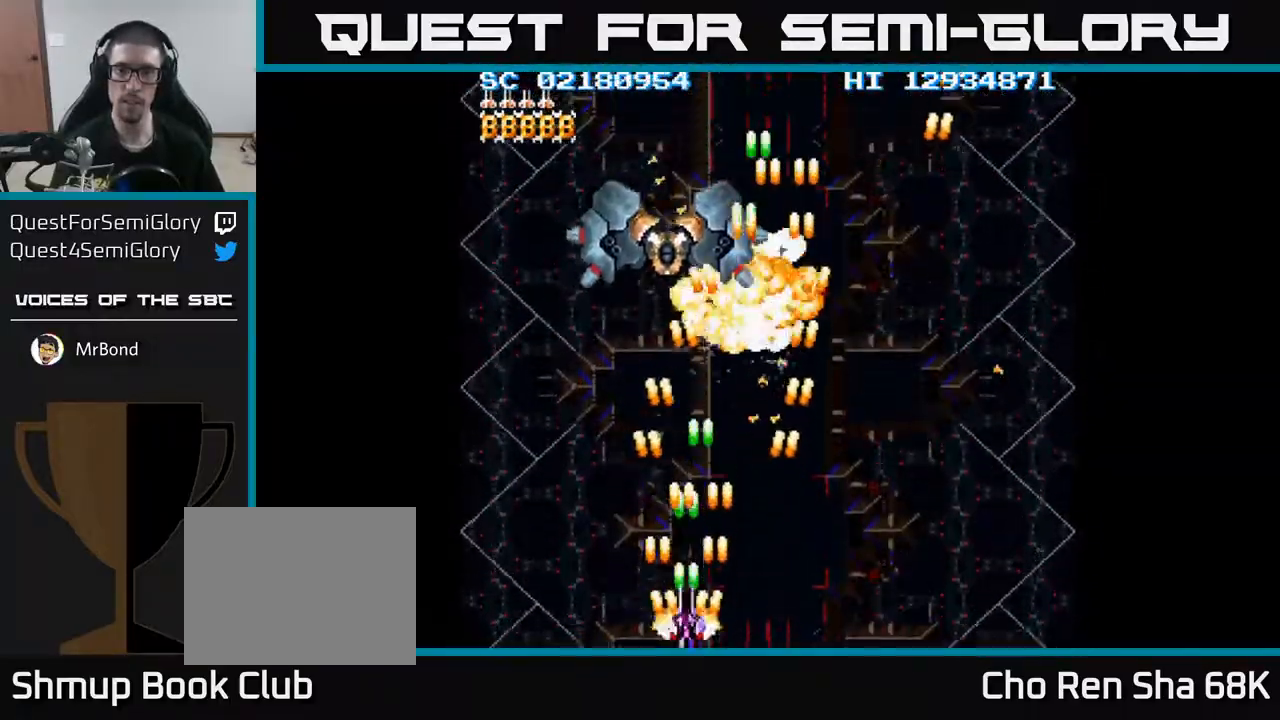
{"buttons": ["A", "DPAD_RIGHT"], "events": [[17, "DPAD_LEFT", "up"], [50, "DPAD_RIGHT", "down"]]}
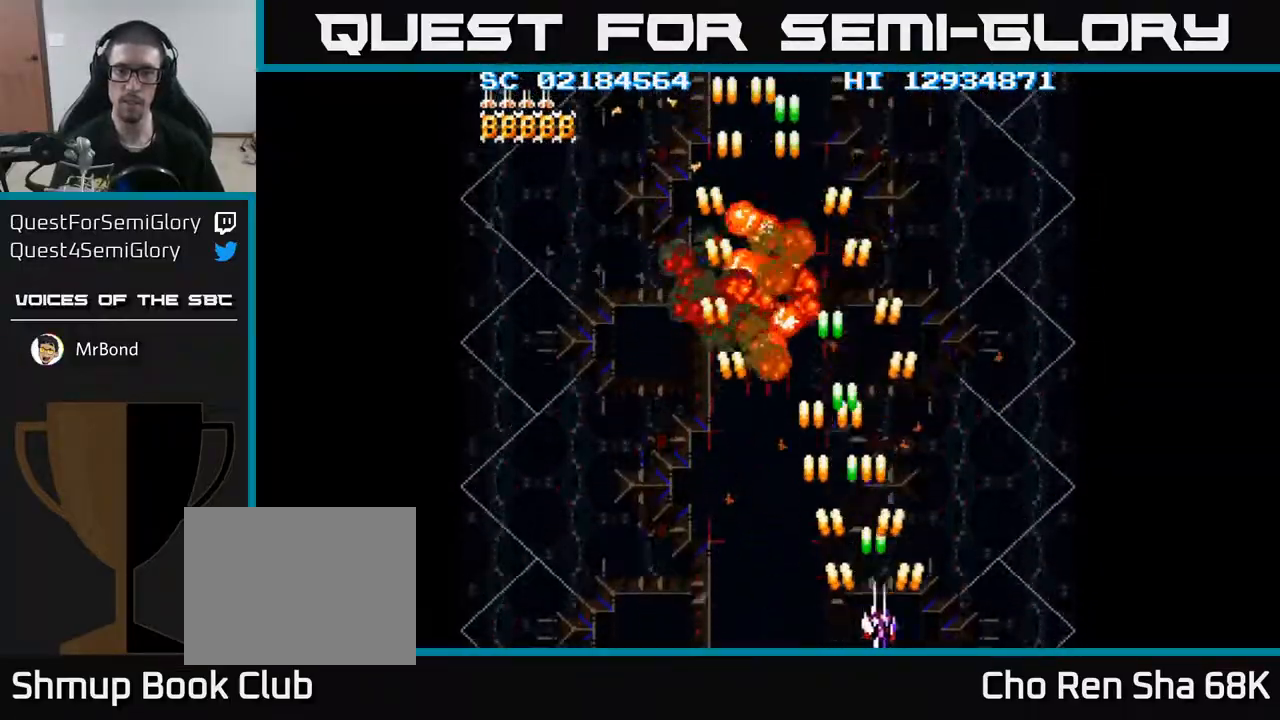
{"buttons": ["A"], "events": [[117, "DPAD_RIGHT", "up"]]}
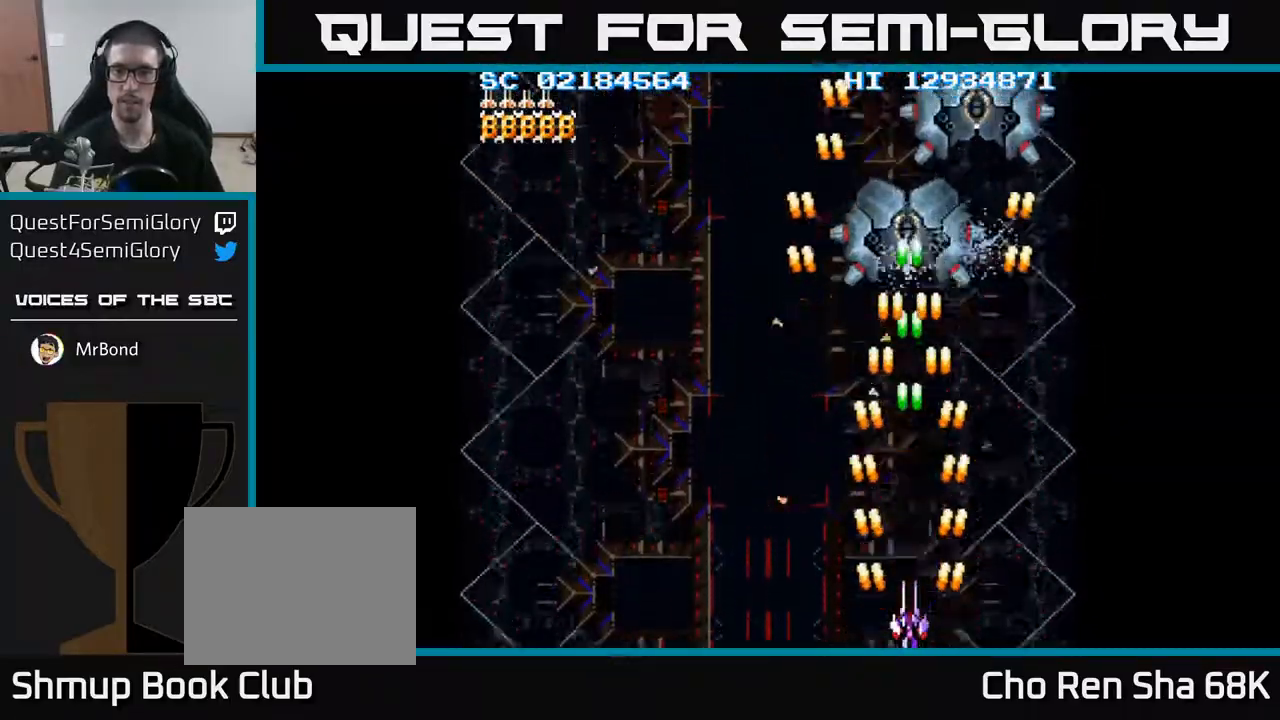
{"buttons": ["A", "DPAD_UP"], "events": [[233, "DPAD_RIGHT", "down"], [433, "DPAD_RIGHT", "up"], [450, "DPAD_UP", "down"]]}
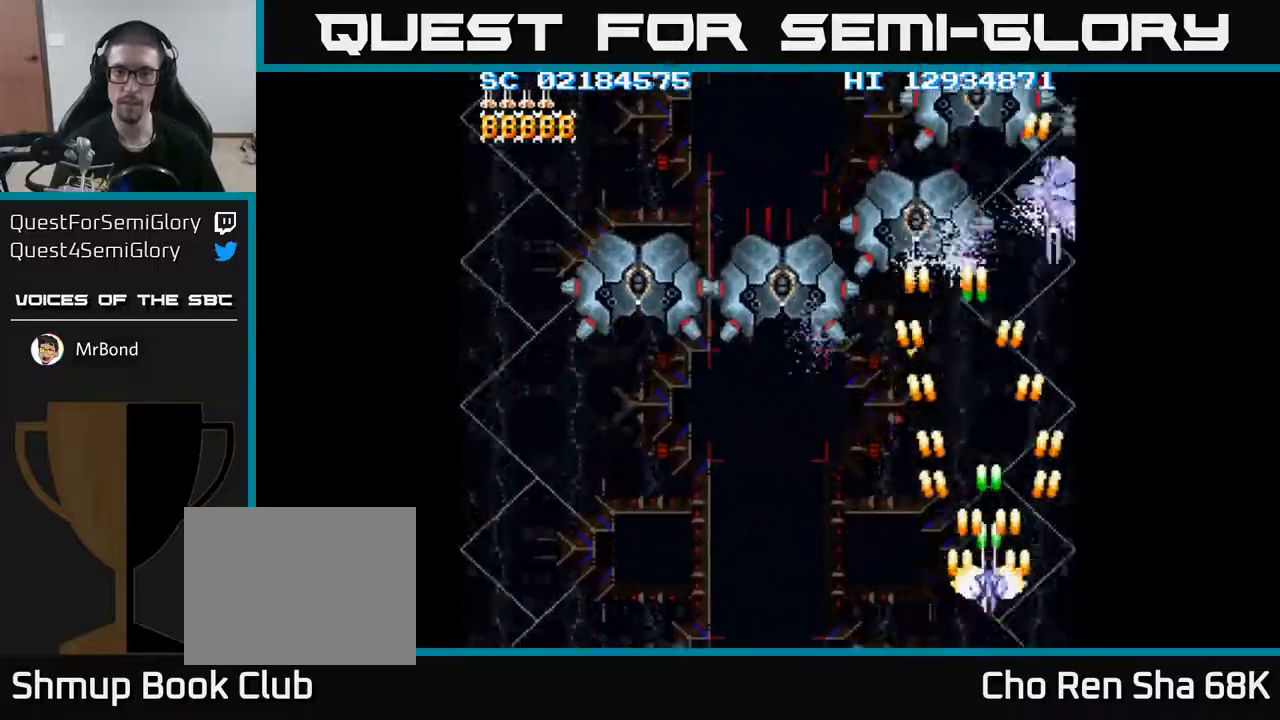
{"buttons": ["A"], "events": [[200, "DPAD_UP", "up"]]}